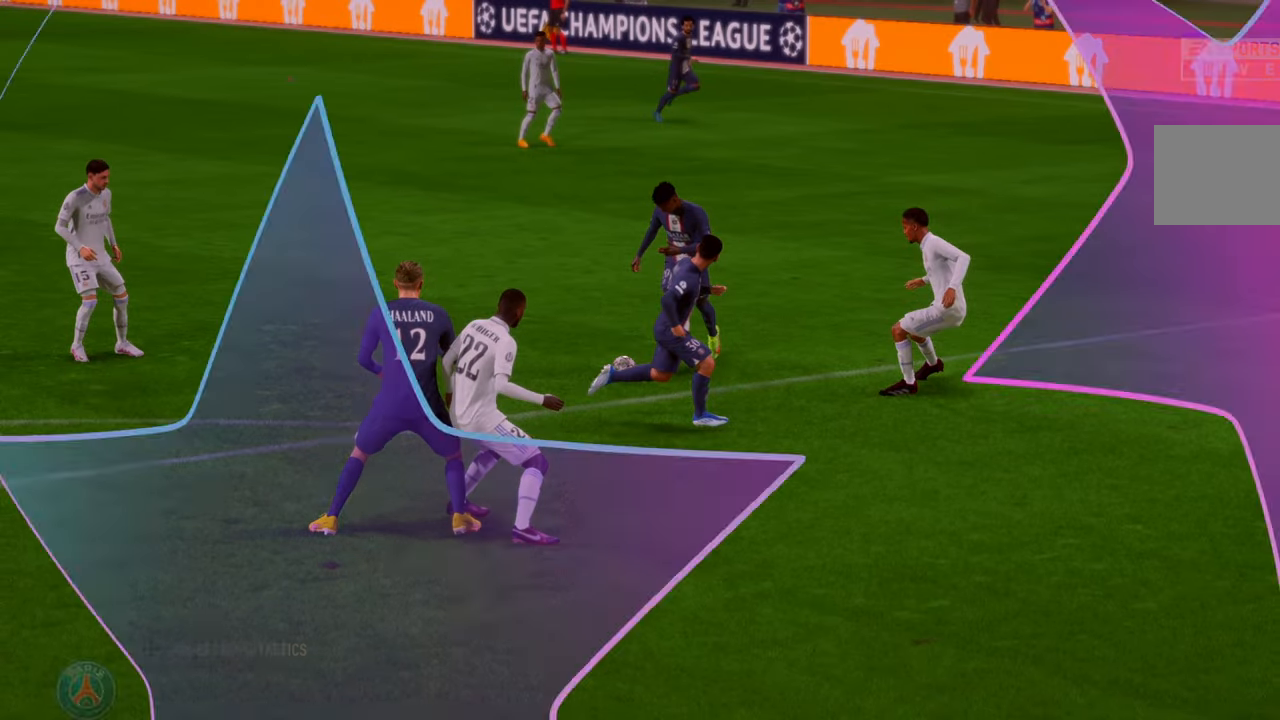
Gameplay with a controller (Xbox layout); each line is a JSON object with the inputs held at the frame after it. "events" lists button and stick changes between this image and that frame as [ms after this image, input, new state], when the widget could be followed in between. Not read: L3 R3.
{"buttons": [], "left_stick": "center", "right_stick": "center", "events": [[83, "L1", "down"], [150, "L1", "up"], [150, "R1", "up"]]}
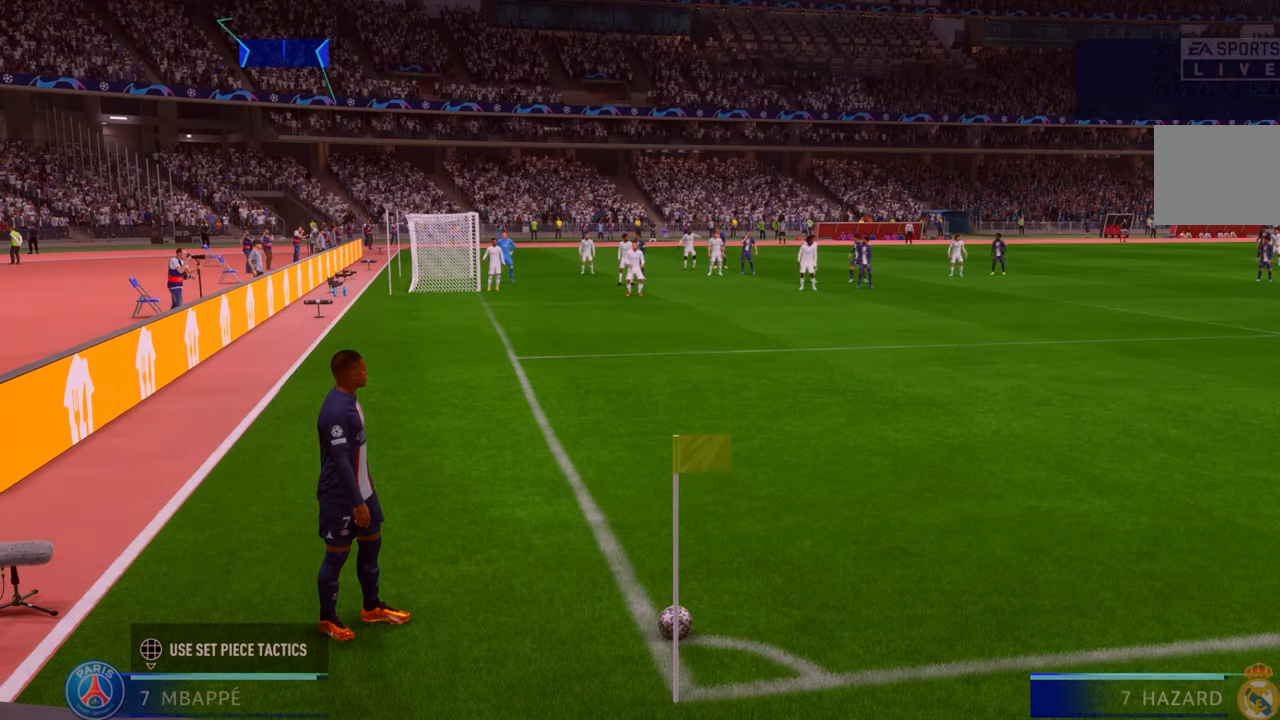
{"buttons": [], "left_stick": "center", "right_stick": "center", "events": []}
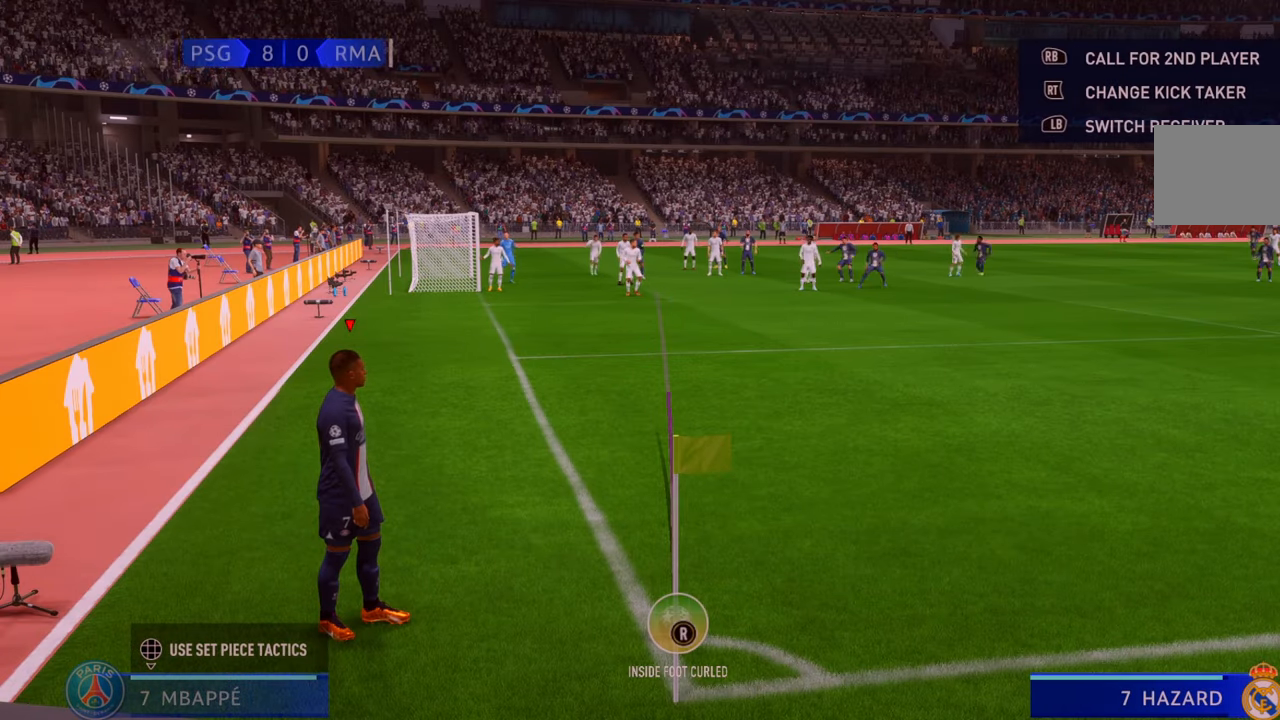
{"buttons": [], "left_stick": "center", "right_stick": "center", "events": [[33, "left_stick", "right"], [283, "left_stick", "center"]]}
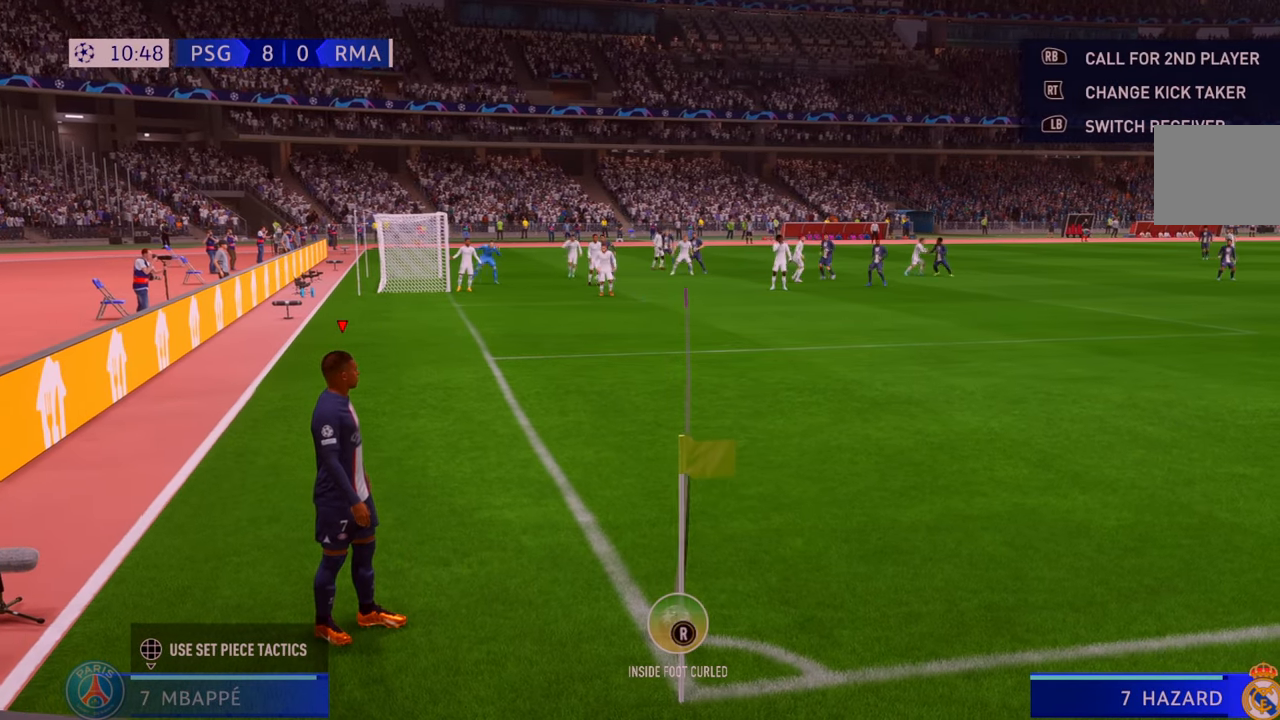
{"buttons": [], "left_stick": "center", "right_stick": "center", "events": []}
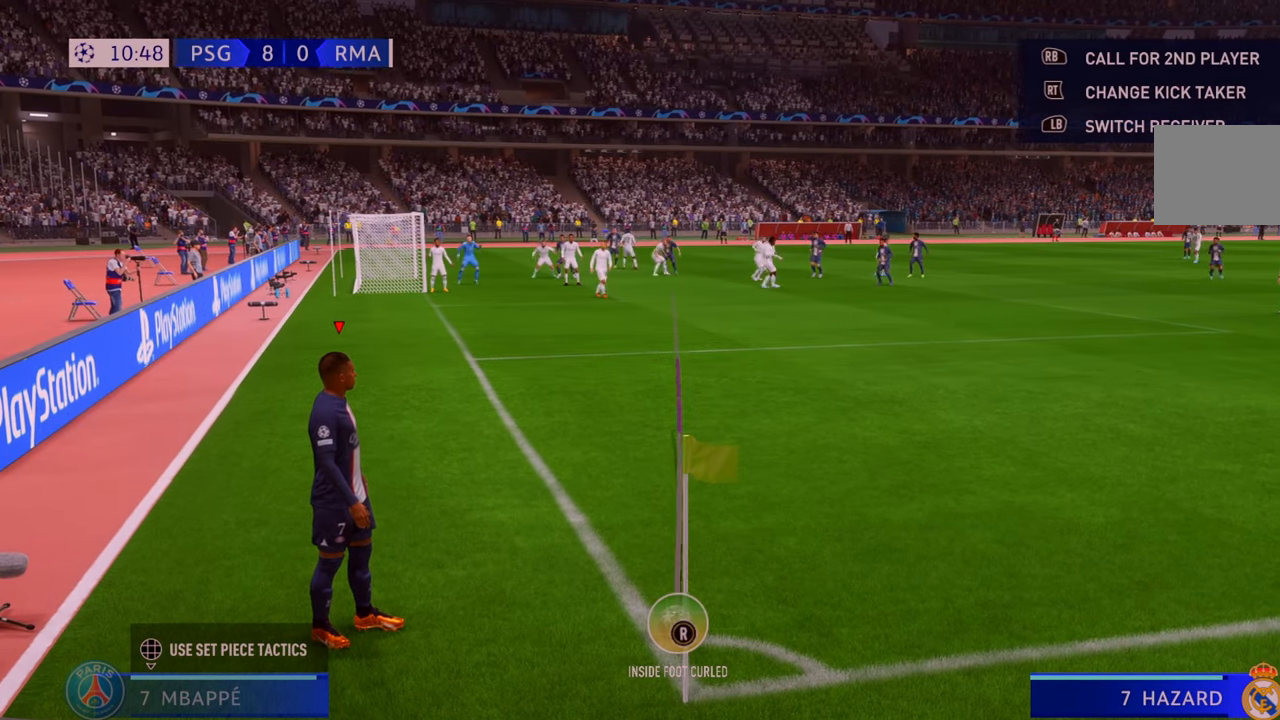
{"buttons": [], "left_stick": "center", "right_stick": "center", "events": [[17, "left_stick", "right"], [150, "left_stick", "center"]]}
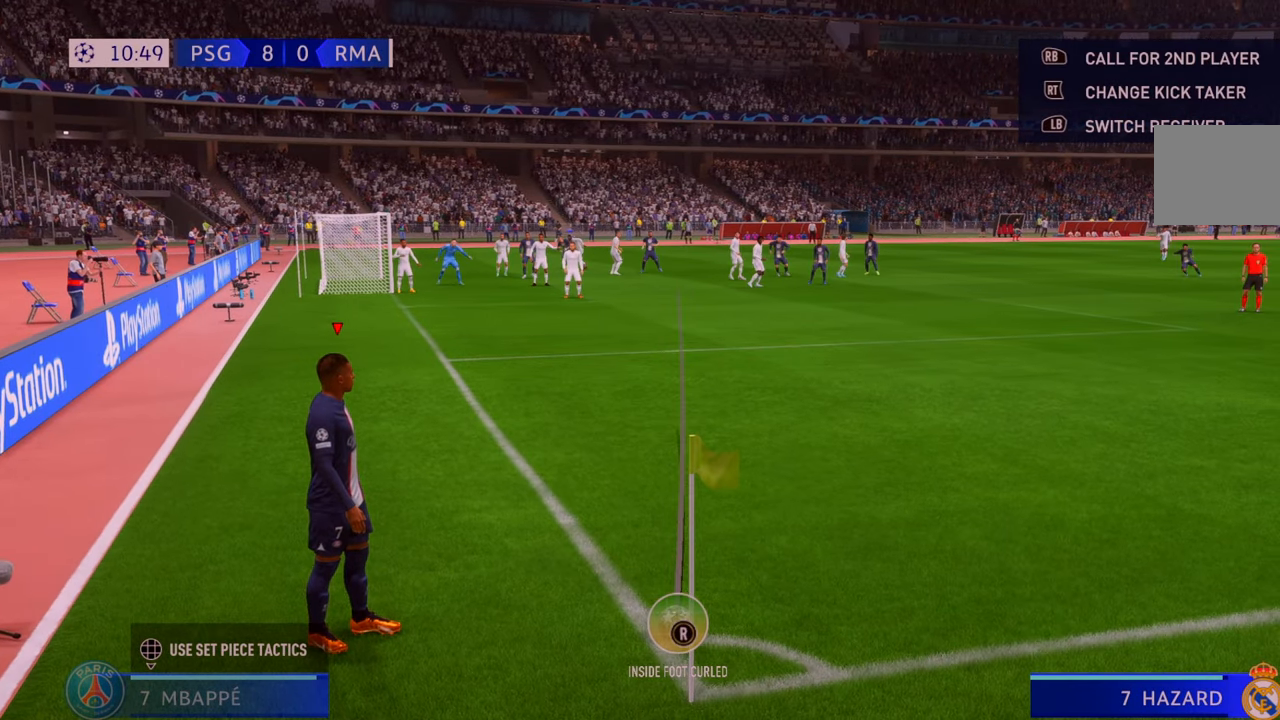
{"buttons": ["X"], "left_stick": "center", "right_stick": "center", "events": [[283, "X", "down"]]}
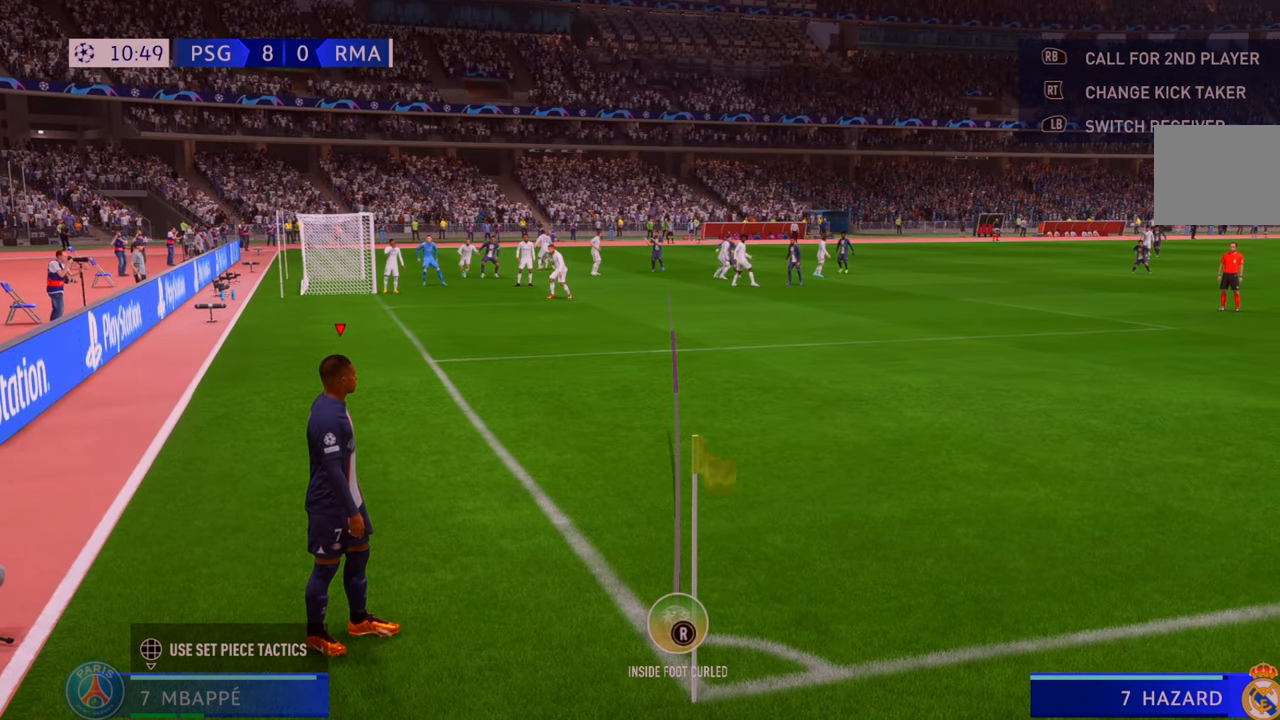
{"buttons": [], "left_stick": "center", "right_stick": "center", "events": [[233, "X", "up"]]}
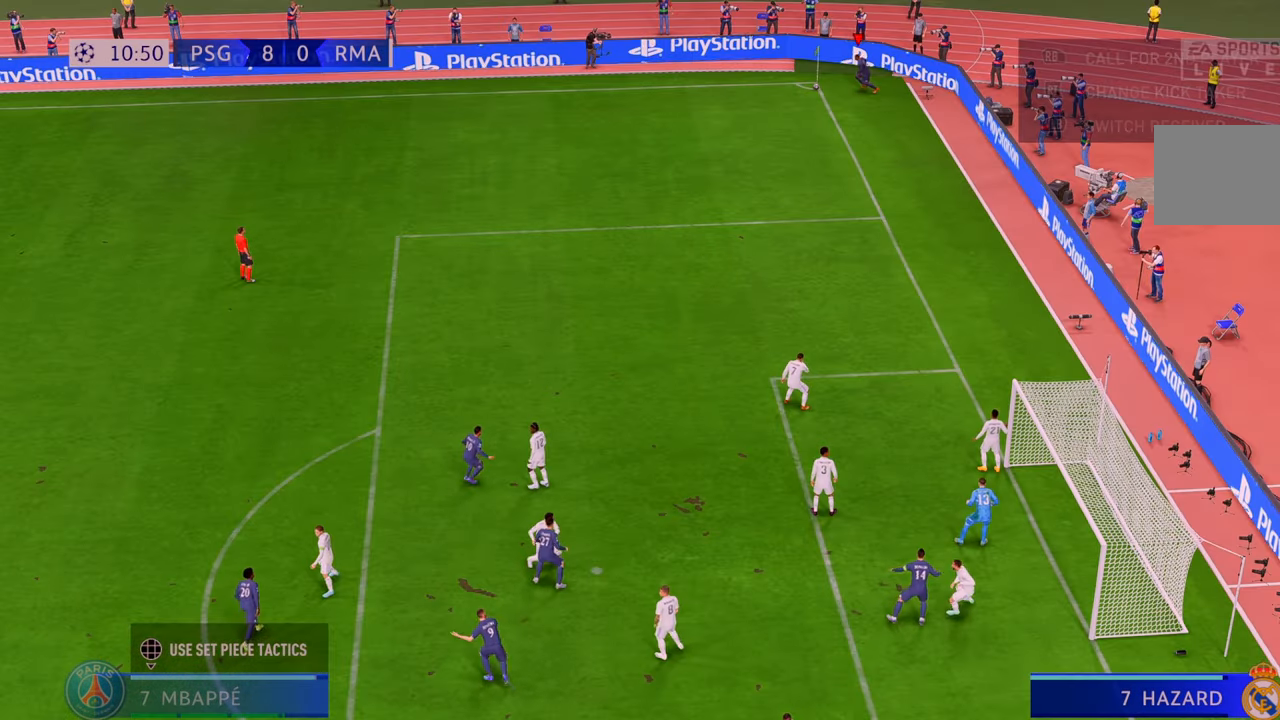
{"buttons": ["R2"], "left_stick": "center", "right_stick": "center", "events": [[500, "R2", "down"]]}
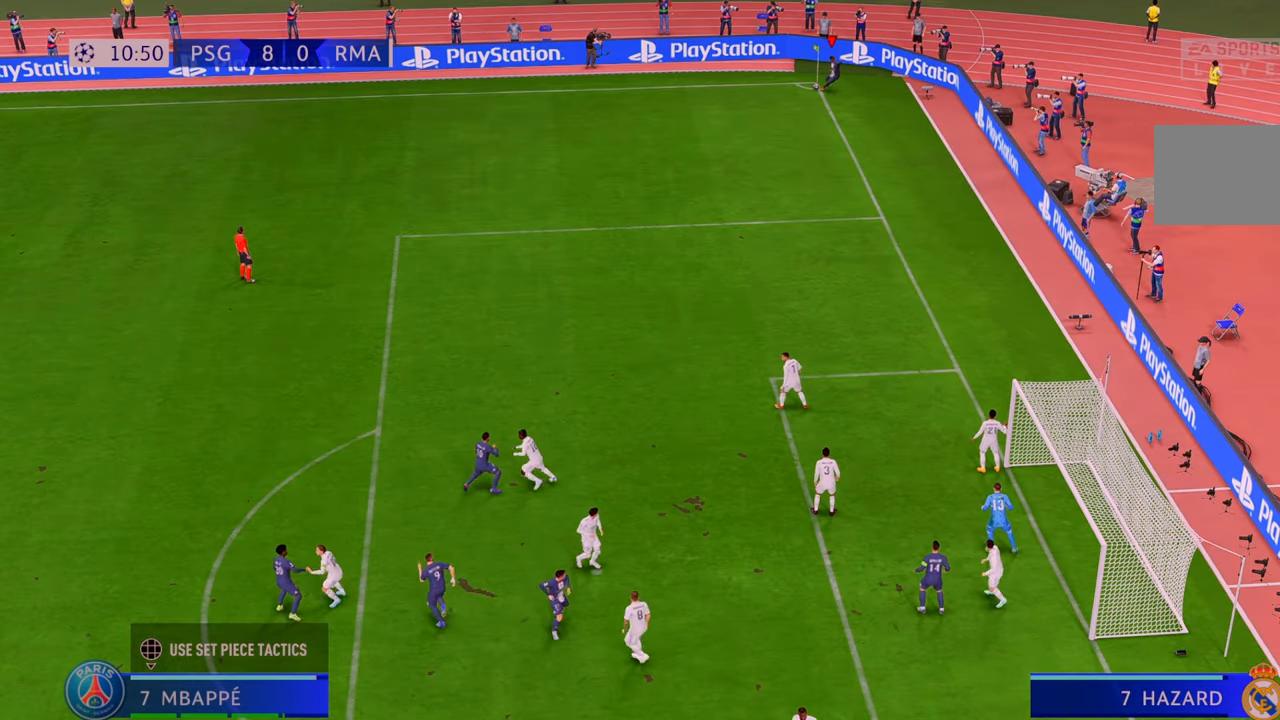
{"buttons": ["R2"], "left_stick": "up", "right_stick": "center", "events": [[433, "left_stick", "up"]]}
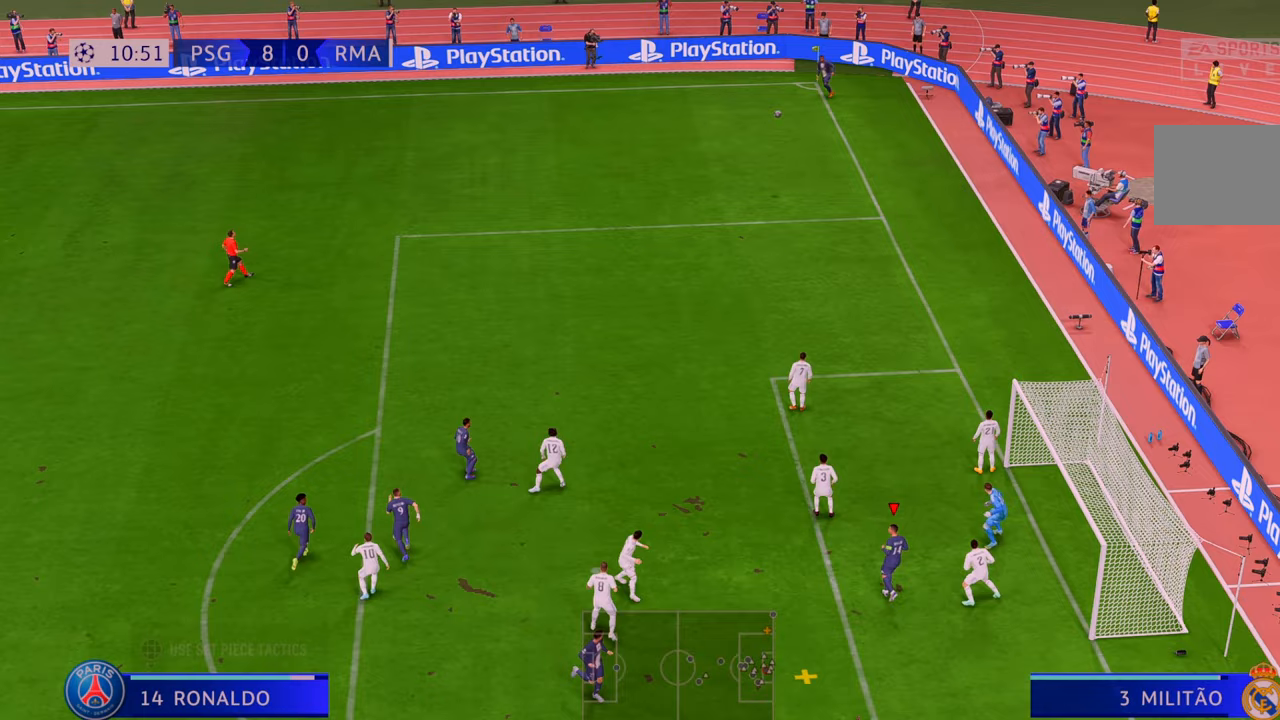
{"buttons": ["R2"], "left_stick": "up-right", "right_stick": "center", "events": [[150, "left_stick", "up-right"]]}
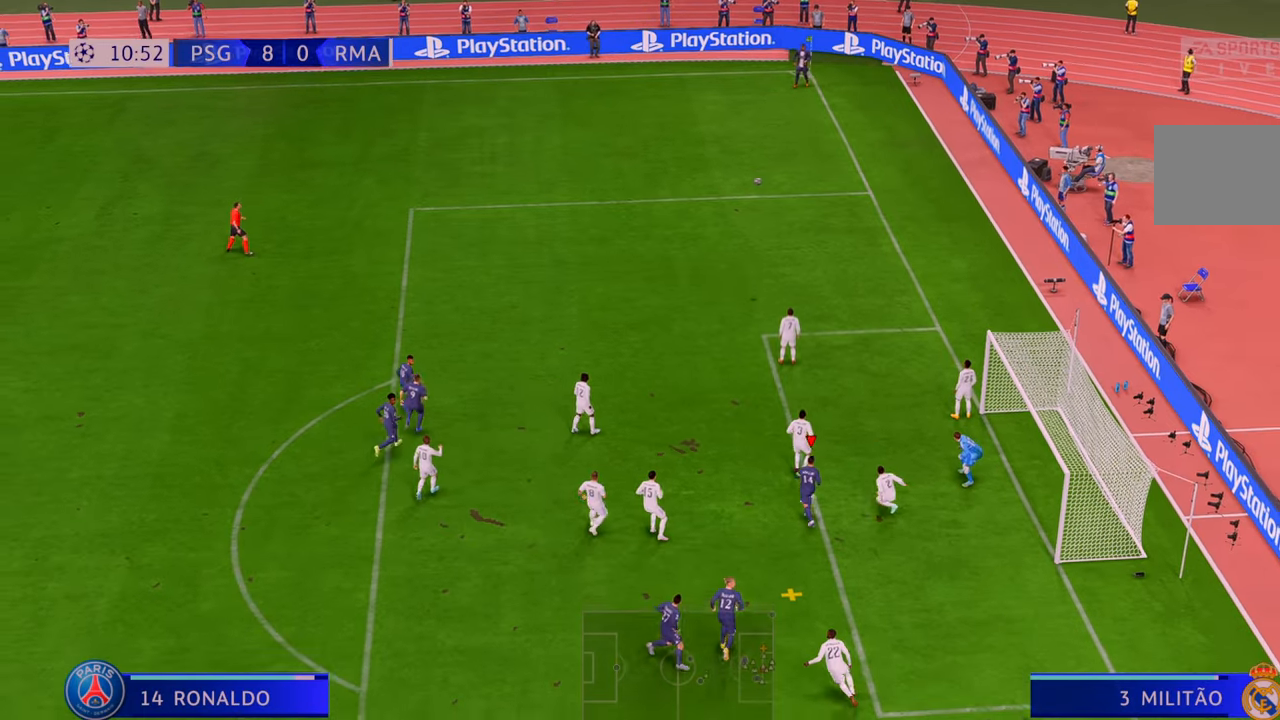
{"buttons": ["R2"], "left_stick": "right", "right_stick": "center", "events": [[500, "left_stick", "right"]]}
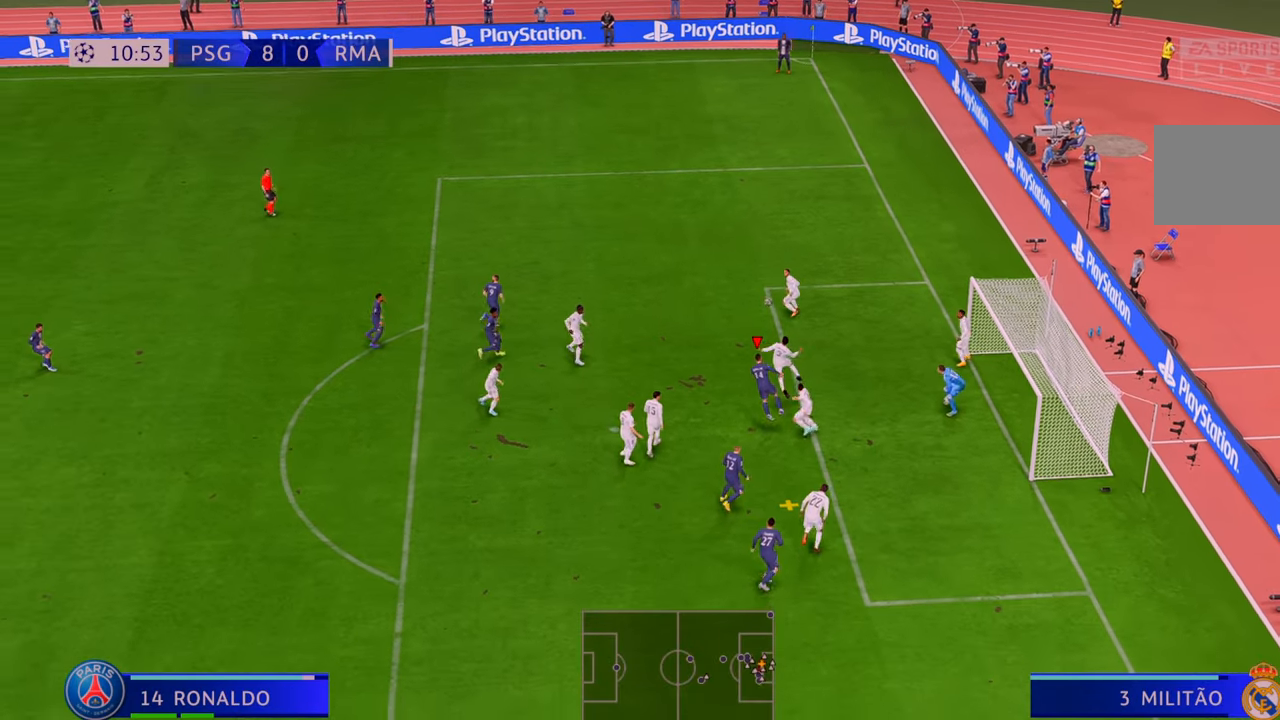
{"buttons": ["R2"], "left_stick": "right", "right_stick": "center", "events": []}
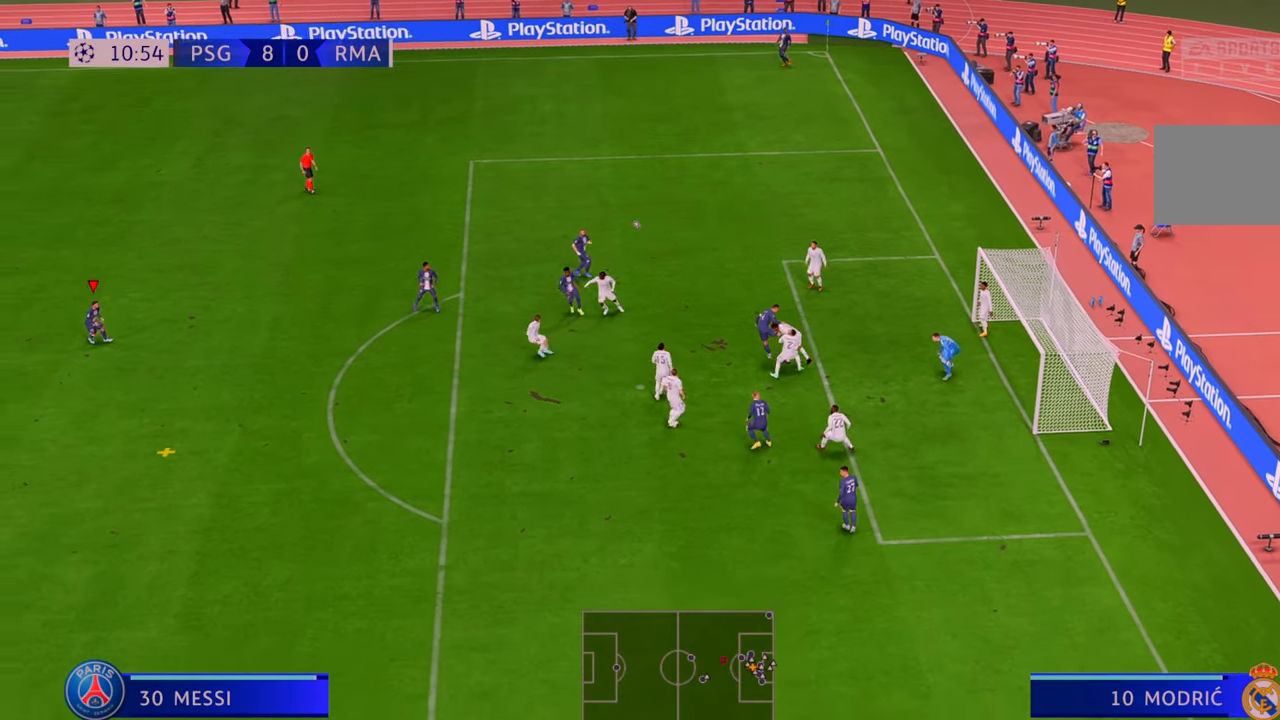
{"buttons": ["R2"], "left_stick": "right", "right_stick": "center", "events": []}
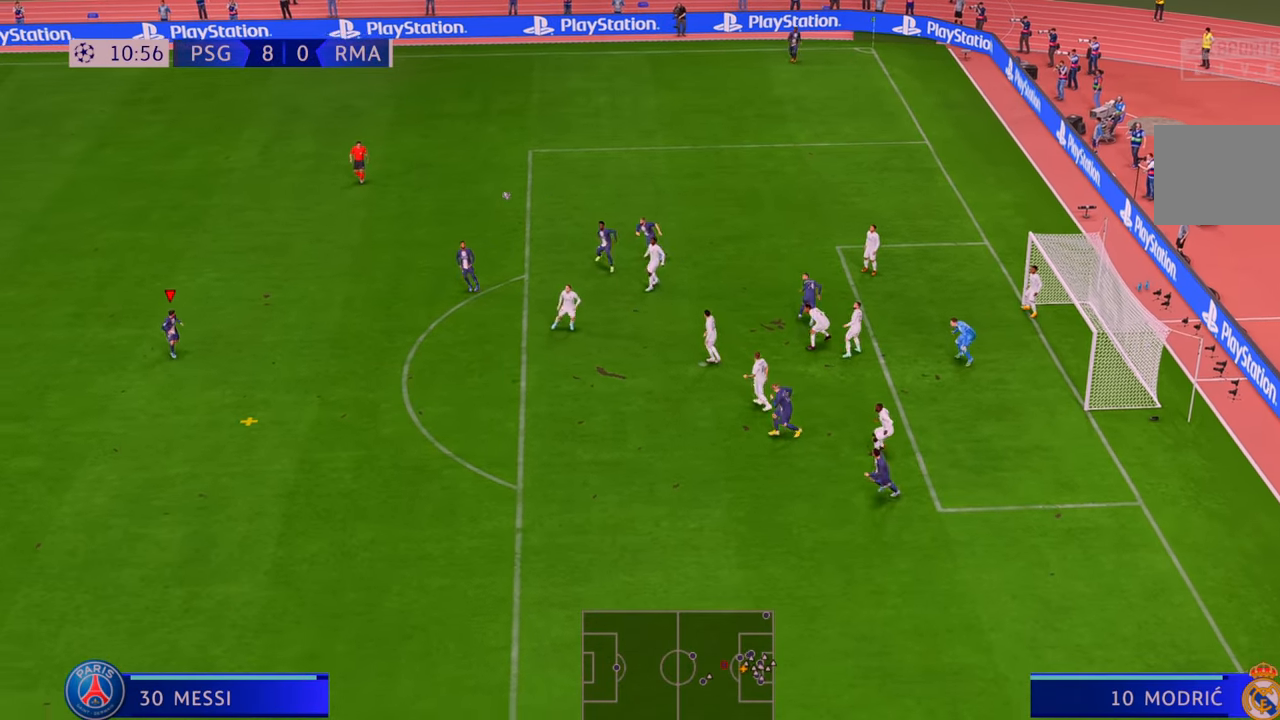
{"buttons": ["R2"], "left_stick": "right", "right_stick": "center", "events": []}
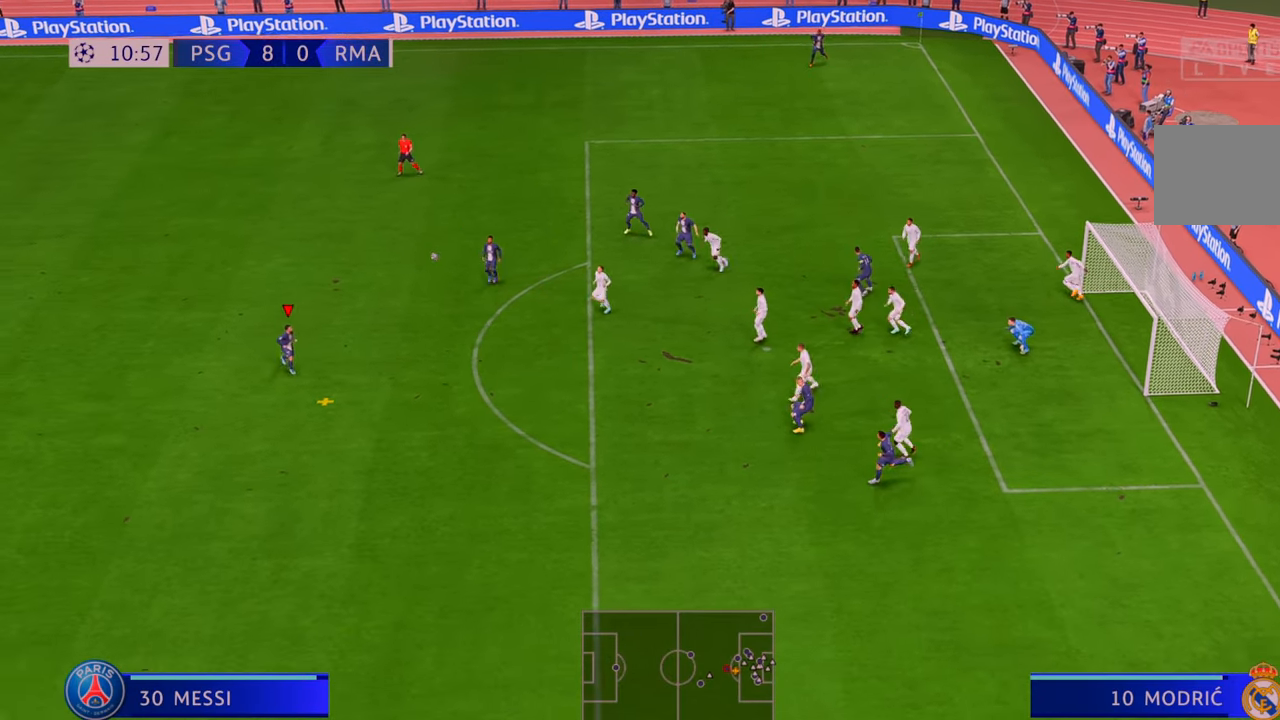
{"buttons": [], "left_stick": "right", "right_stick": "center", "events": [[50, "R2", "up"], [83, "R1", "down"], [150, "R1", "up"], [150, "left_stick", "up-right"], [450, "left_stick", "right"]]}
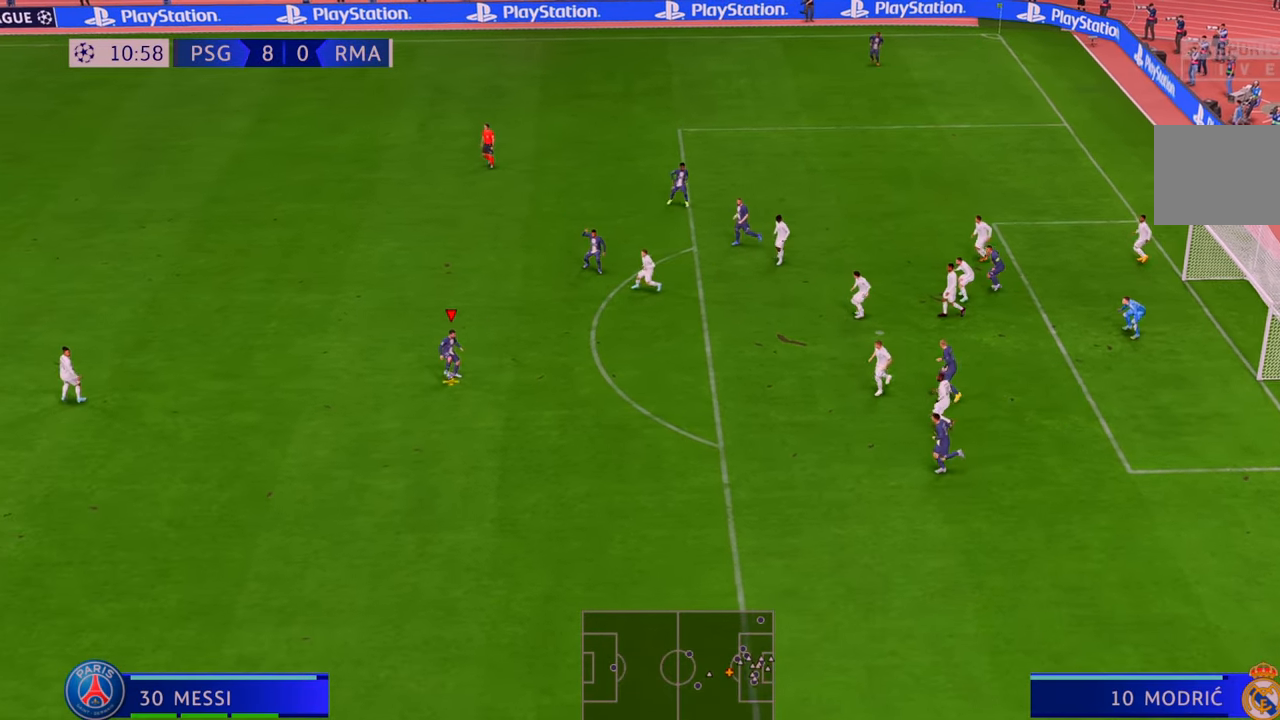
{"buttons": [], "left_stick": "right", "right_stick": "center", "events": []}
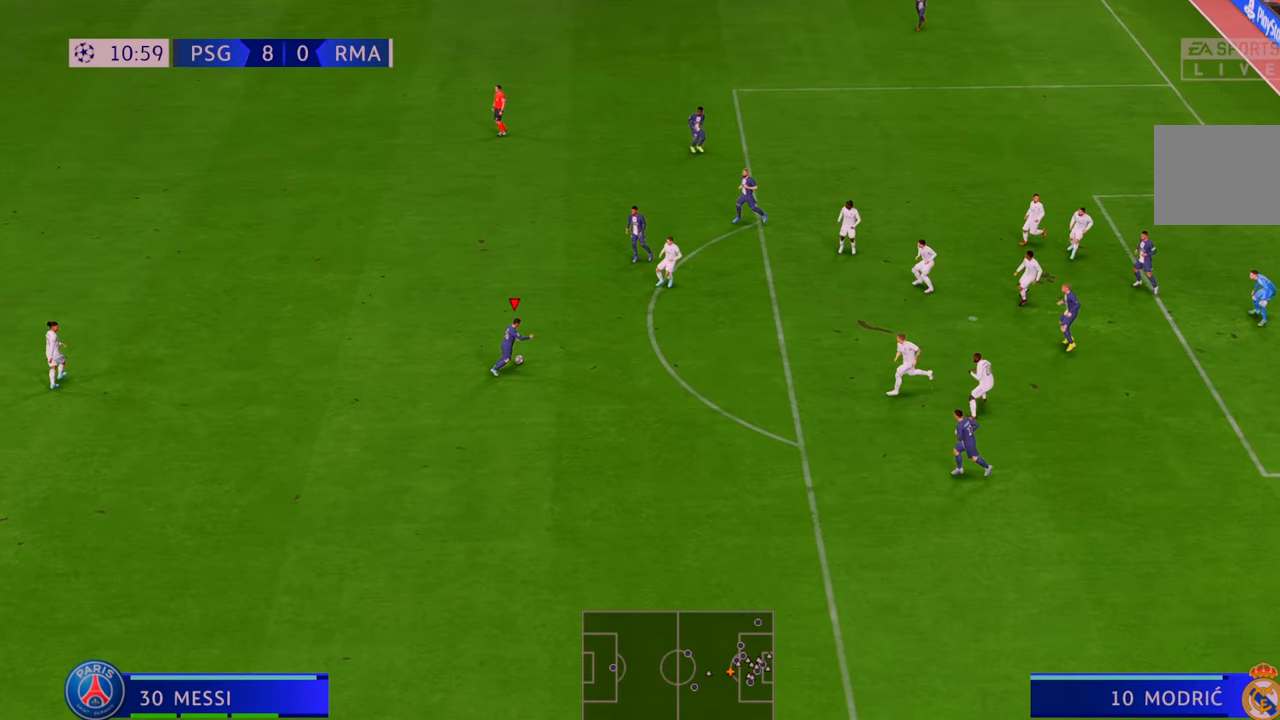
{"buttons": [], "left_stick": "right", "right_stick": "center", "events": []}
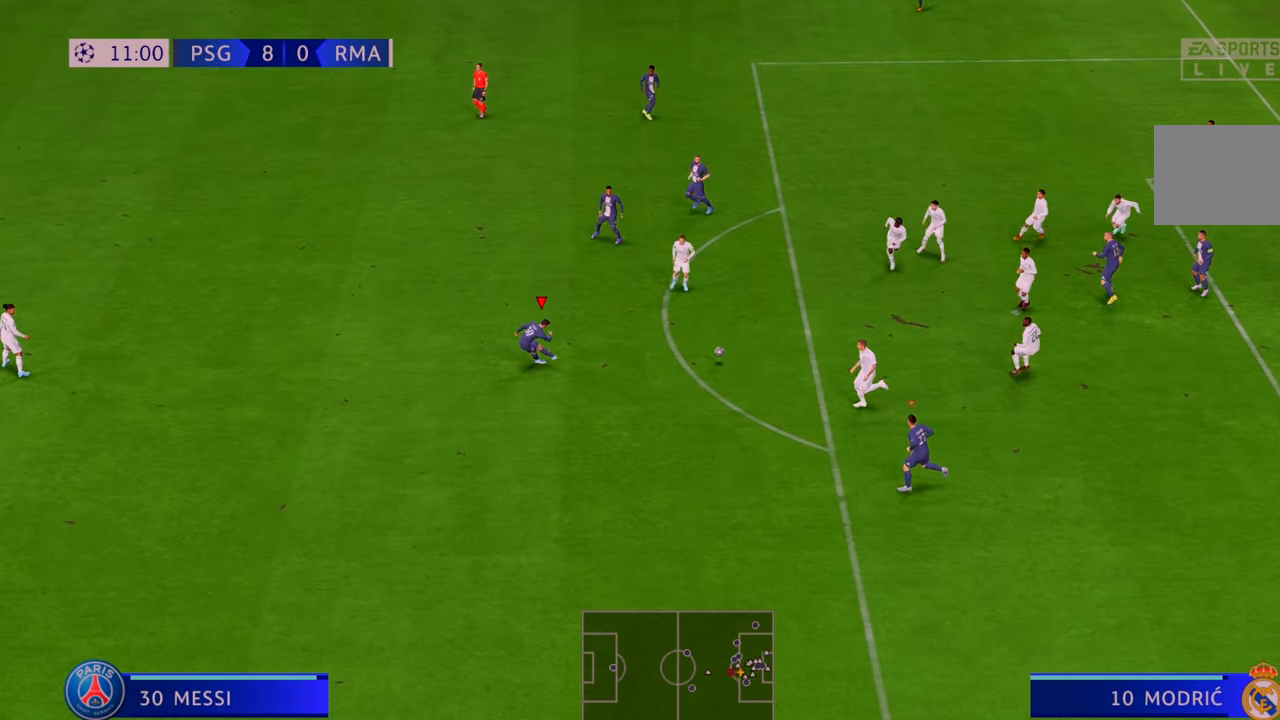
{"buttons": [], "left_stick": "right", "right_stick": "center", "events": []}
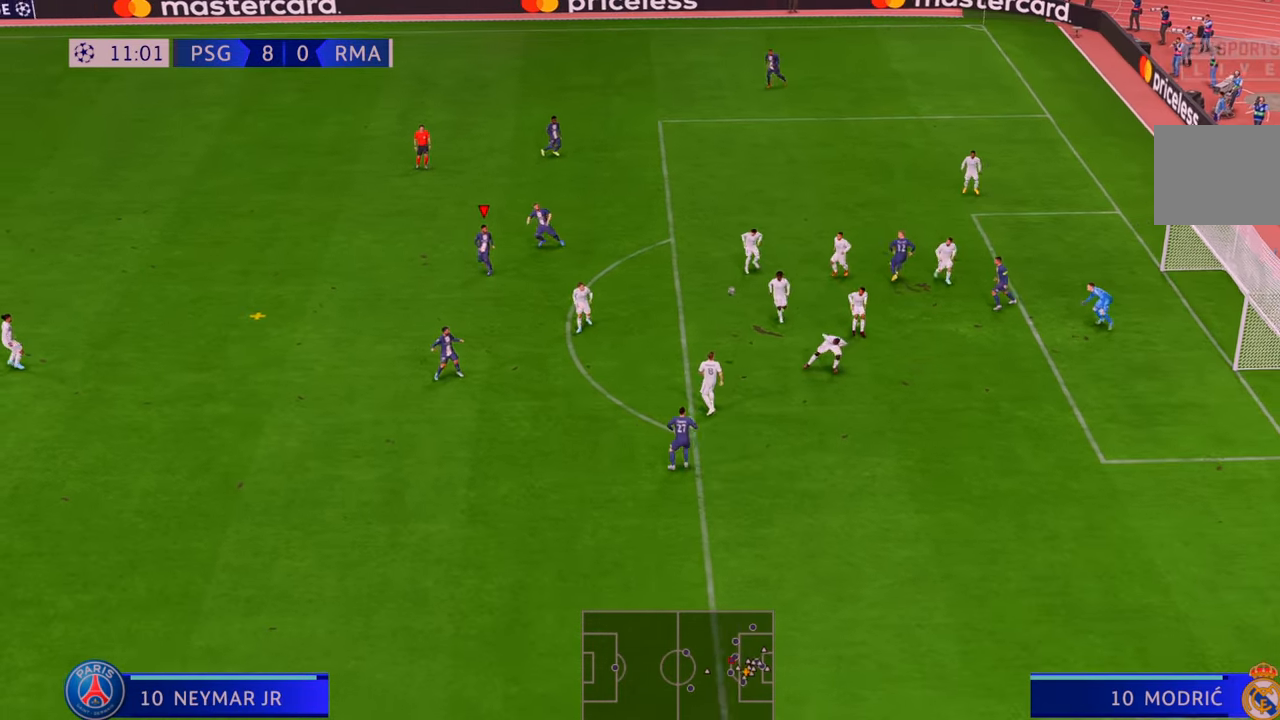
{"buttons": [], "left_stick": "right", "right_stick": "center", "events": []}
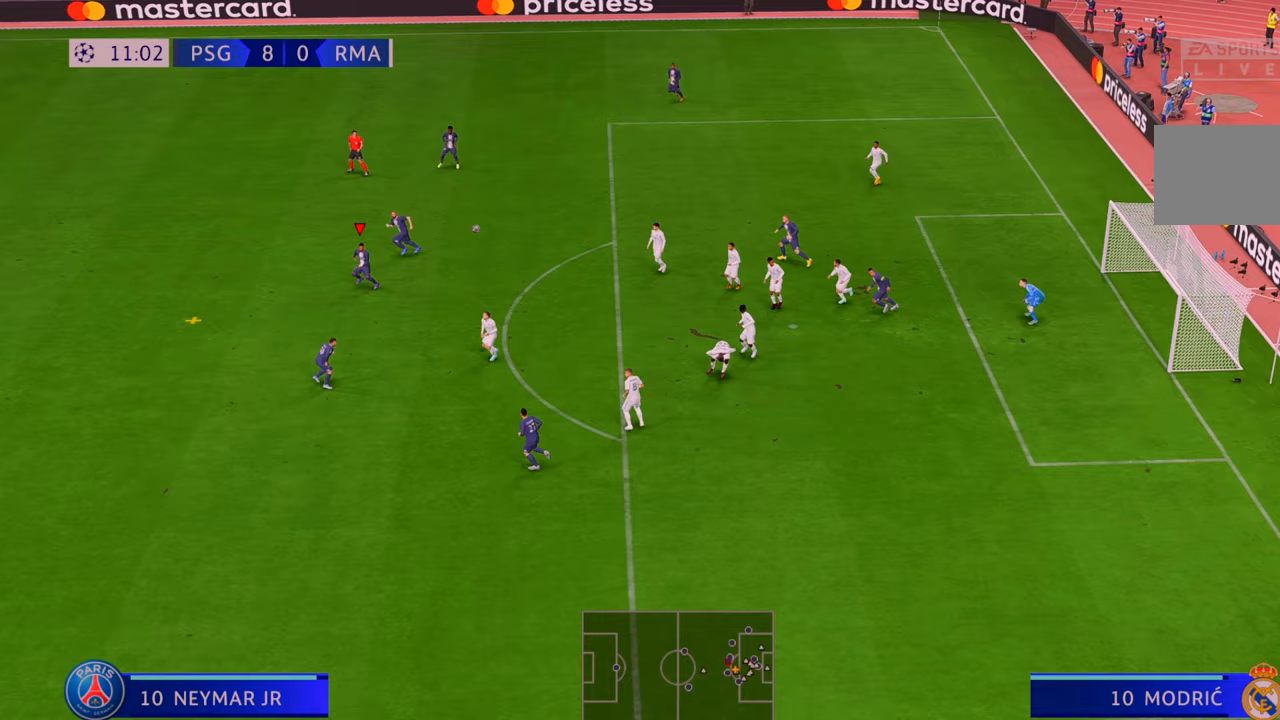
{"buttons": ["R2"], "left_stick": "down-right", "right_stick": "center", "events": [[167, "left_stick", "down-right"], [317, "R2", "down"]]}
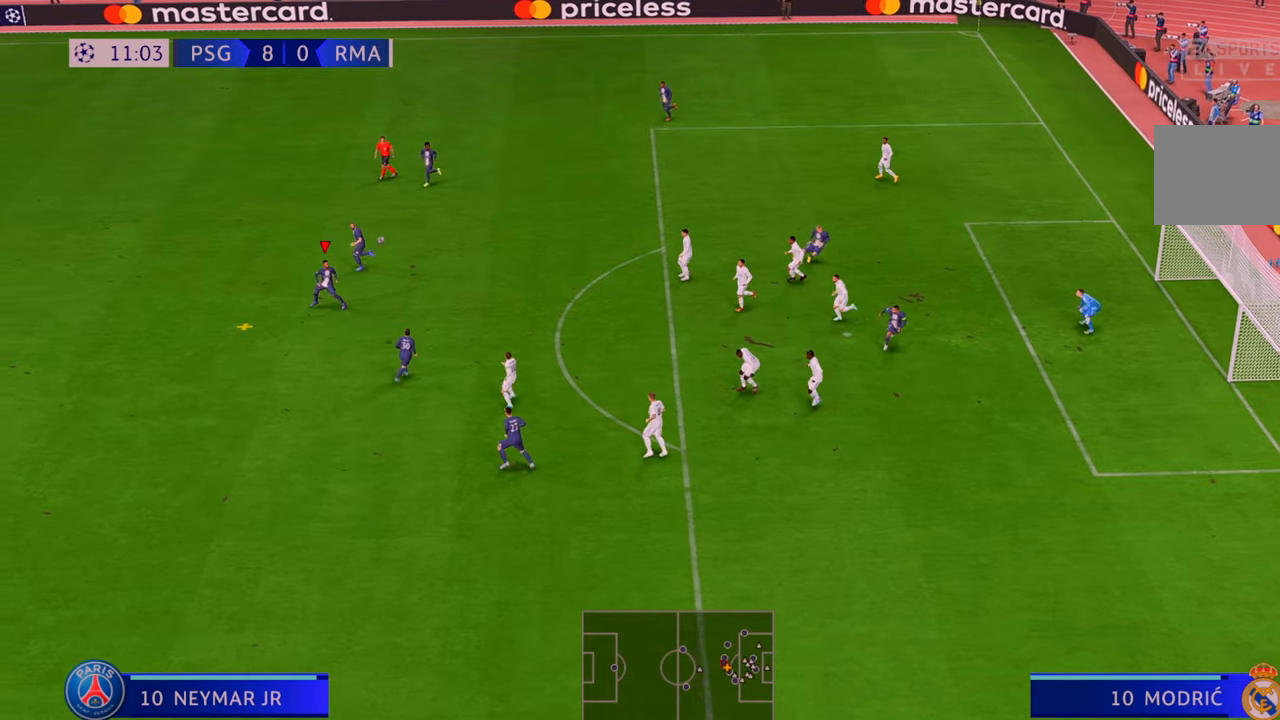
{"buttons": ["R2"], "left_stick": "right", "right_stick": "center", "events": [[167, "left_stick", "right"]]}
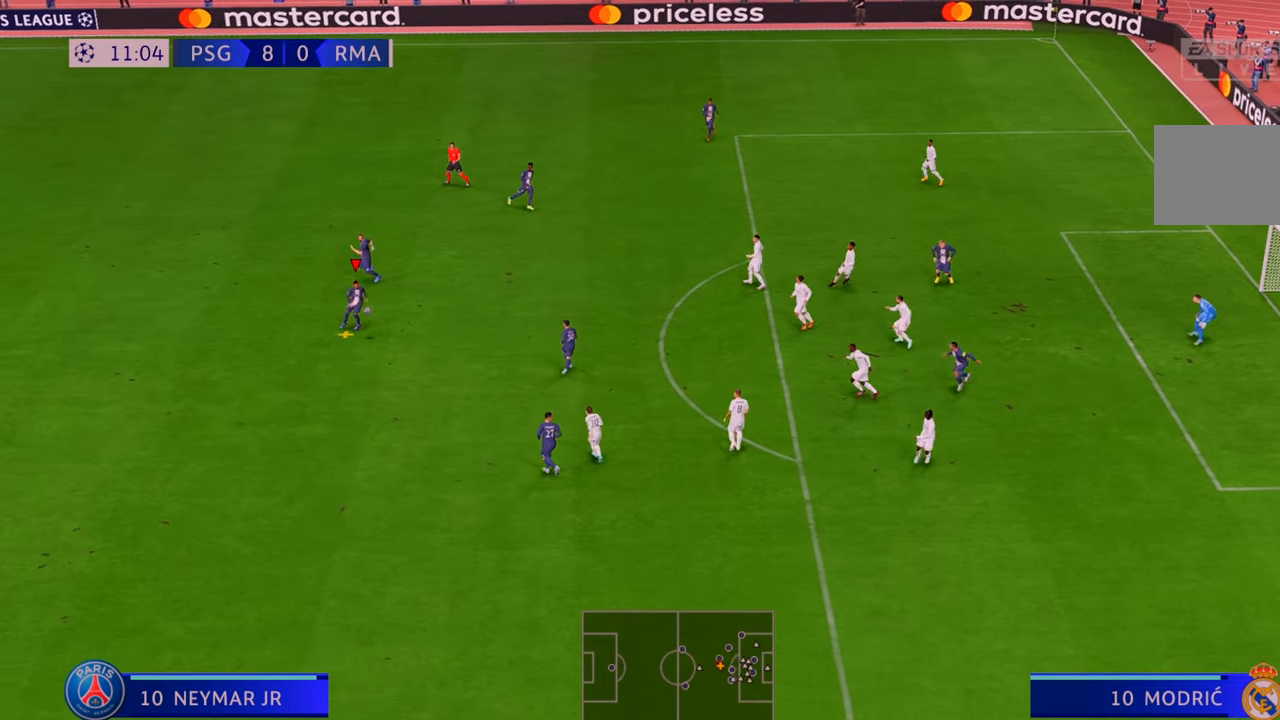
{"buttons": ["R2"], "left_stick": "right", "right_stick": "center", "events": []}